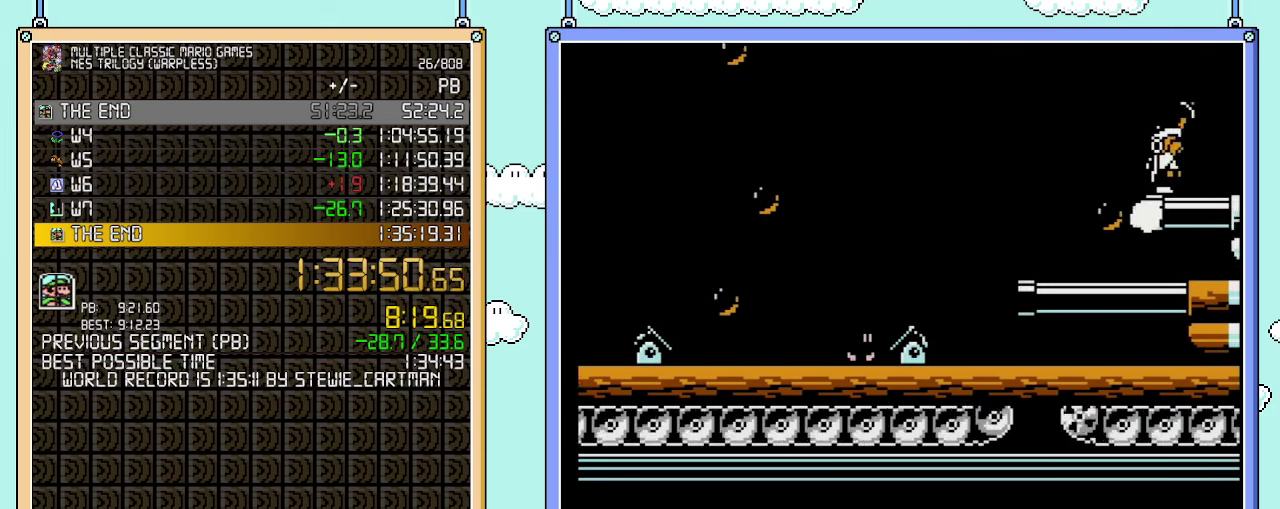
Gameplay with a controller (Nintendo layout); each line is a JSON object with the inputs held at the frame after it. "events" lists button and stick changes between this image and that frame as [ms after this image, input, new state], when the widget could be followed in between. Not read: L3 R3.
{"buttons": ["B"], "events": [[67, "B", "down"], [133, "B", "up"], [250, "B", "down"], [317, "B", "up"], [450, "B", "down"]]}
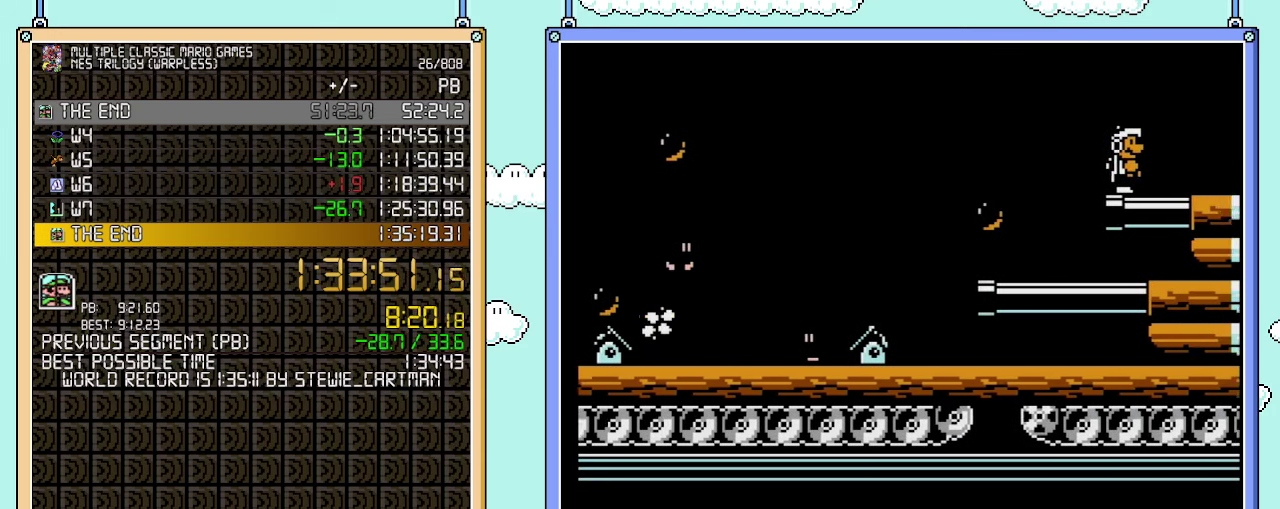
{"buttons": [], "events": [[67, "B", "up"], [167, "B", "down"], [283, "B", "up"], [383, "B", "down"], [450, "B", "up"]]}
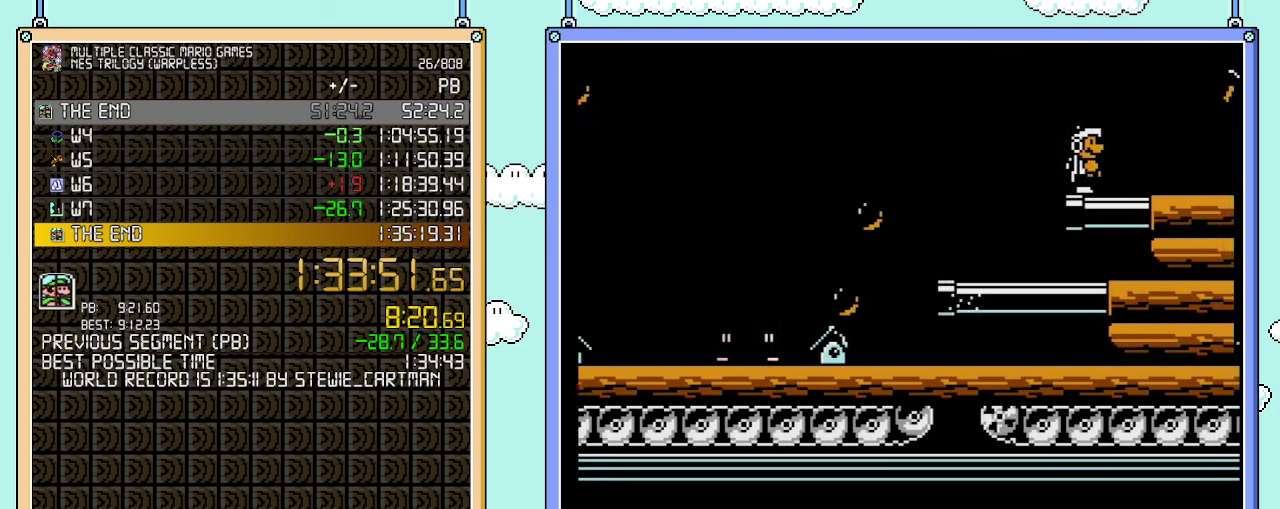
{"buttons": [], "events": [[33, "B", "down"], [133, "B", "up"], [233, "B", "down"], [317, "B", "up"], [417, "B", "down"], [500, "B", "up"]]}
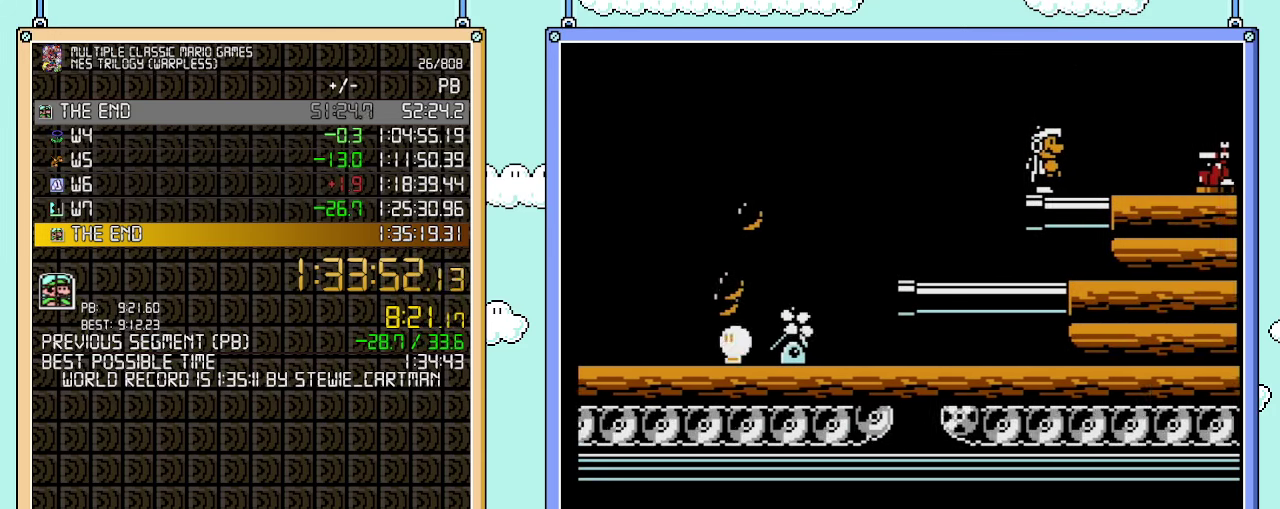
{"buttons": ["B"], "events": [[100, "B", "down"]]}
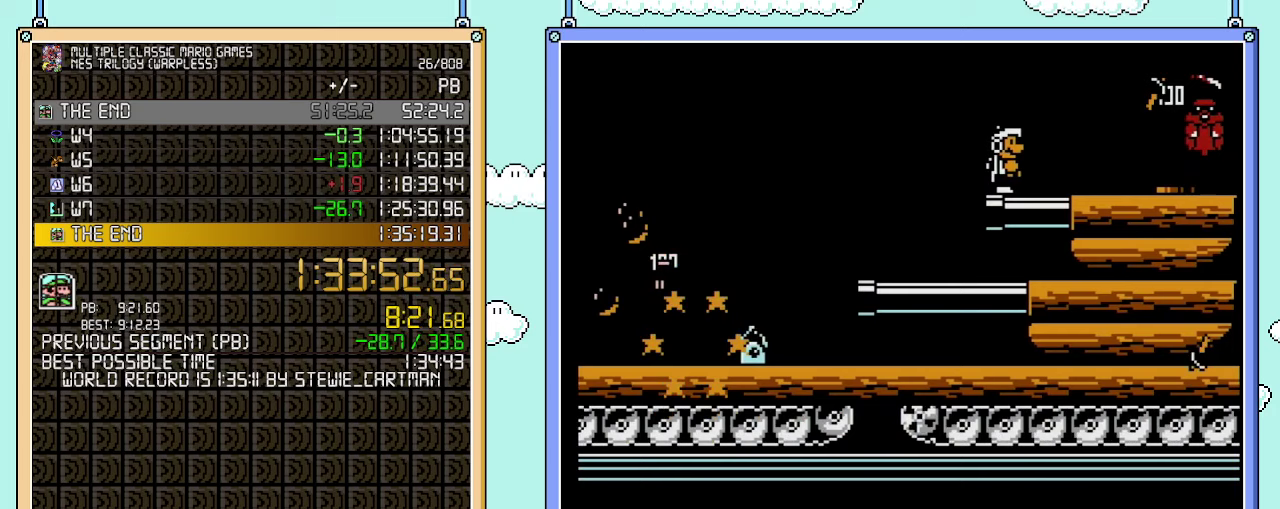
{"buttons": ["B", "DPAD_RIGHT"], "events": [[200, "DPAD_RIGHT", "down"]]}
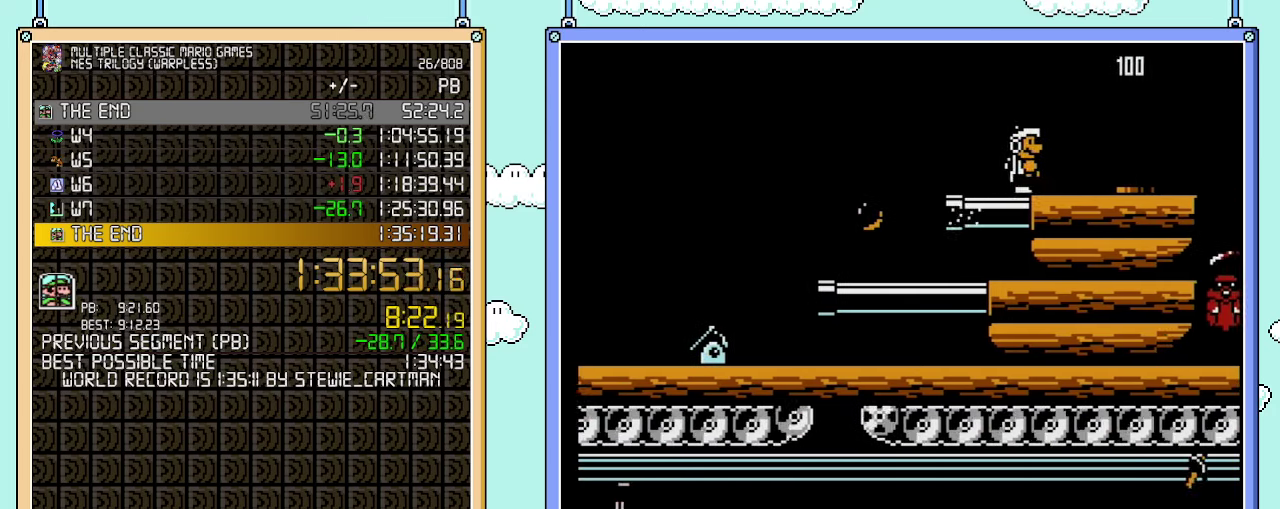
{"buttons": ["B", "DPAD_RIGHT"], "events": []}
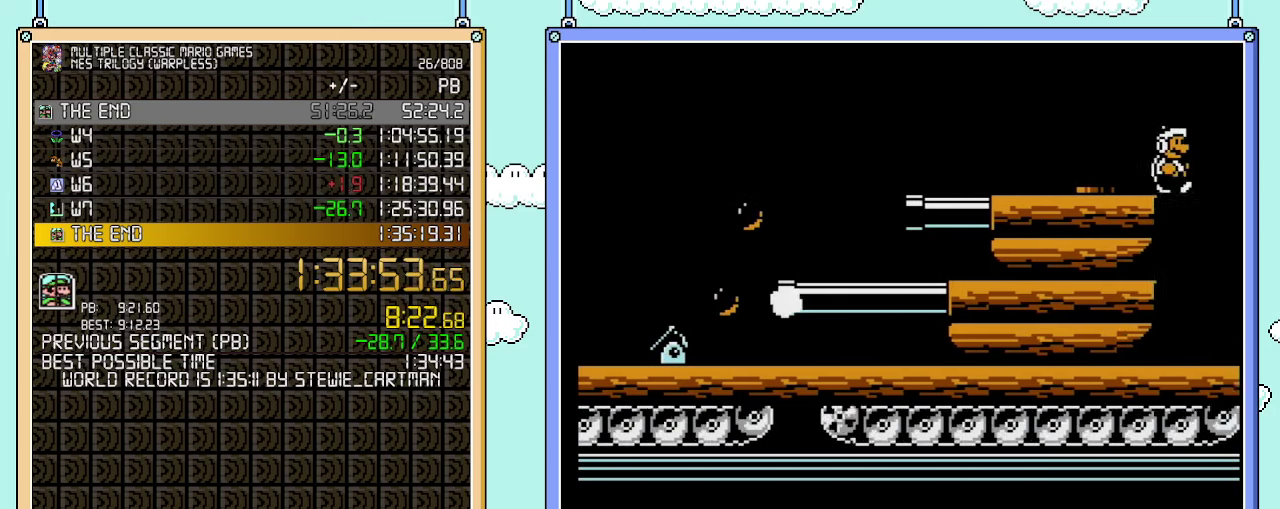
{"buttons": ["B", "DPAD_LEFT"], "events": [[167, "DPAD_RIGHT", "up"], [350, "DPAD_LEFT", "down"]]}
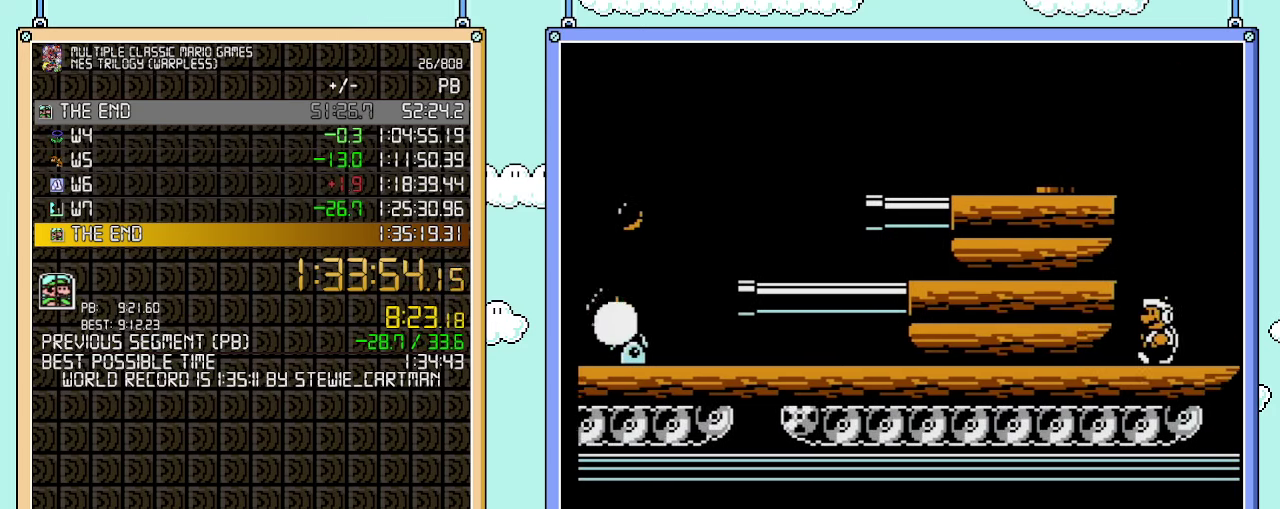
{"buttons": ["B"], "events": [[283, "DPAD_LEFT", "up"], [383, "B", "up"], [483, "B", "down"]]}
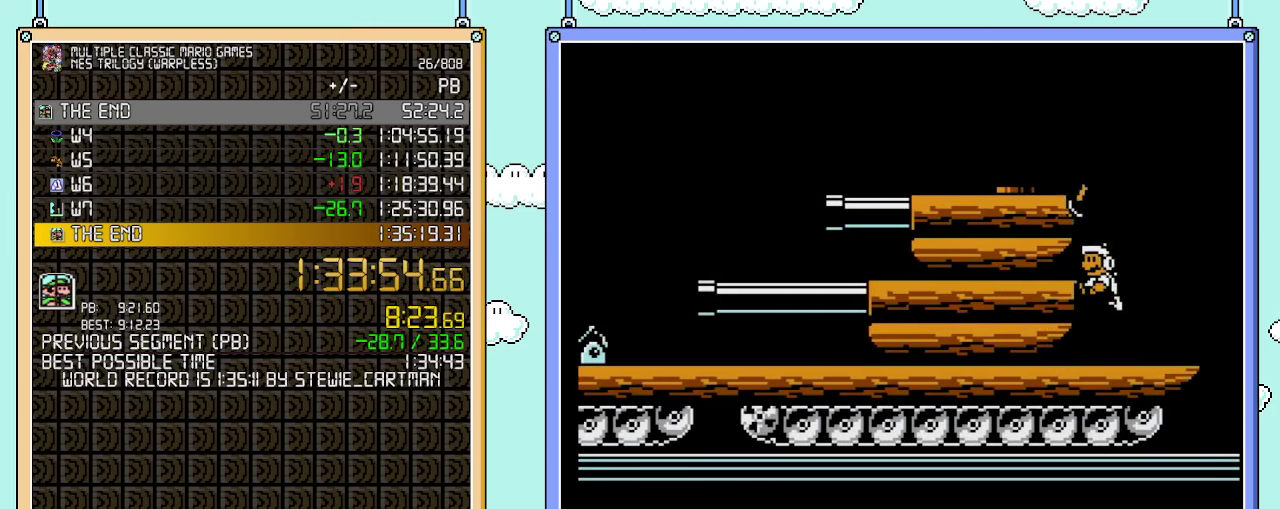
{"buttons": ["B"], "events": [[33, "B", "up"], [133, "B", "down"]]}
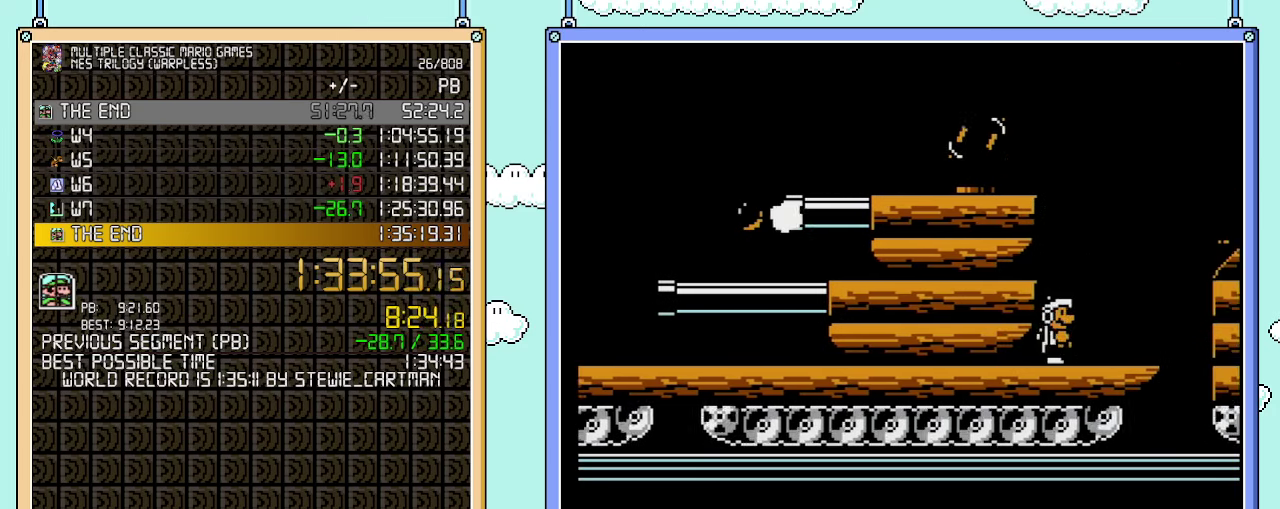
{"buttons": ["A", "B", "DPAD_RIGHT"], "events": [[67, "DPAD_RIGHT", "down"], [417, "A", "down"]]}
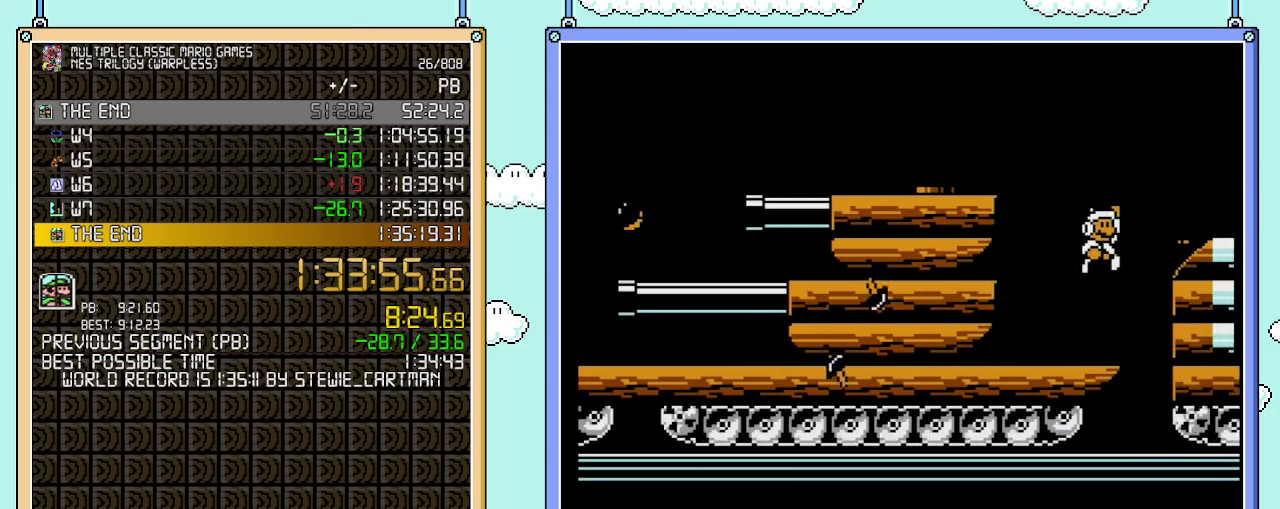
{"buttons": ["DPAD_RIGHT"], "events": [[167, "A", "up"], [200, "B", "up"]]}
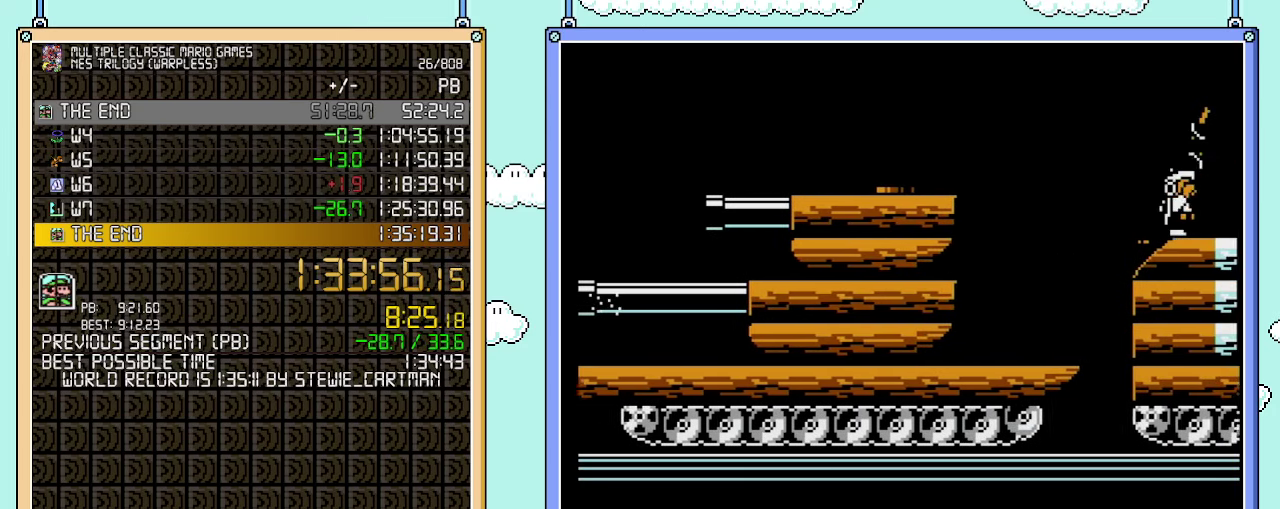
{"buttons": ["B", "DPAD_RIGHT"], "events": [[67, "B", "down"], [133, "B", "up"], [200, "B", "down"]]}
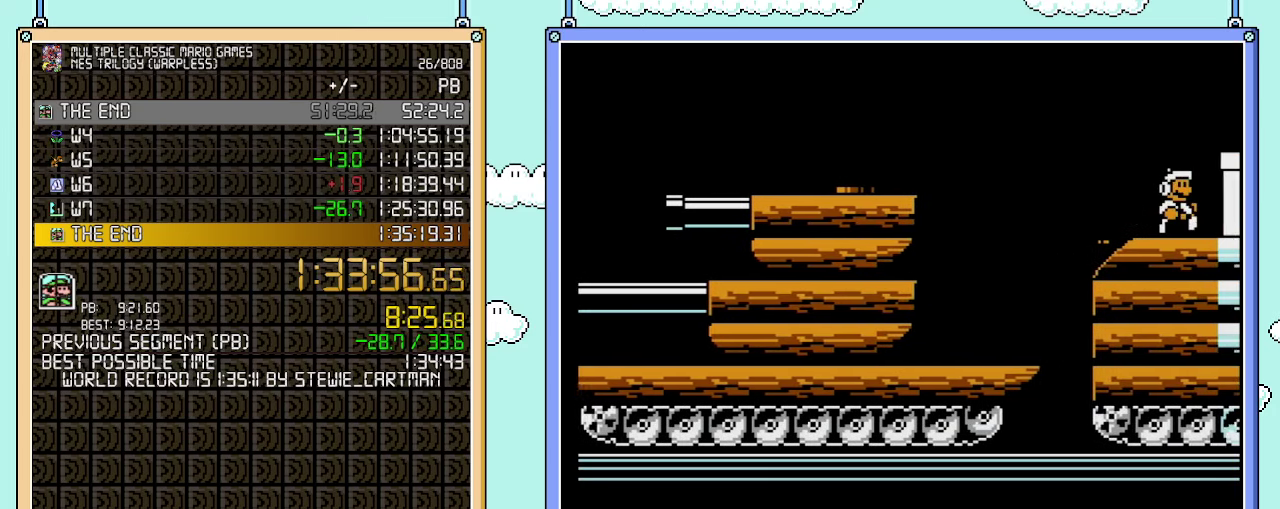
{"buttons": ["B", "DPAD_RIGHT"], "events": [[233, "A", "down"], [350, "A", "up"]]}
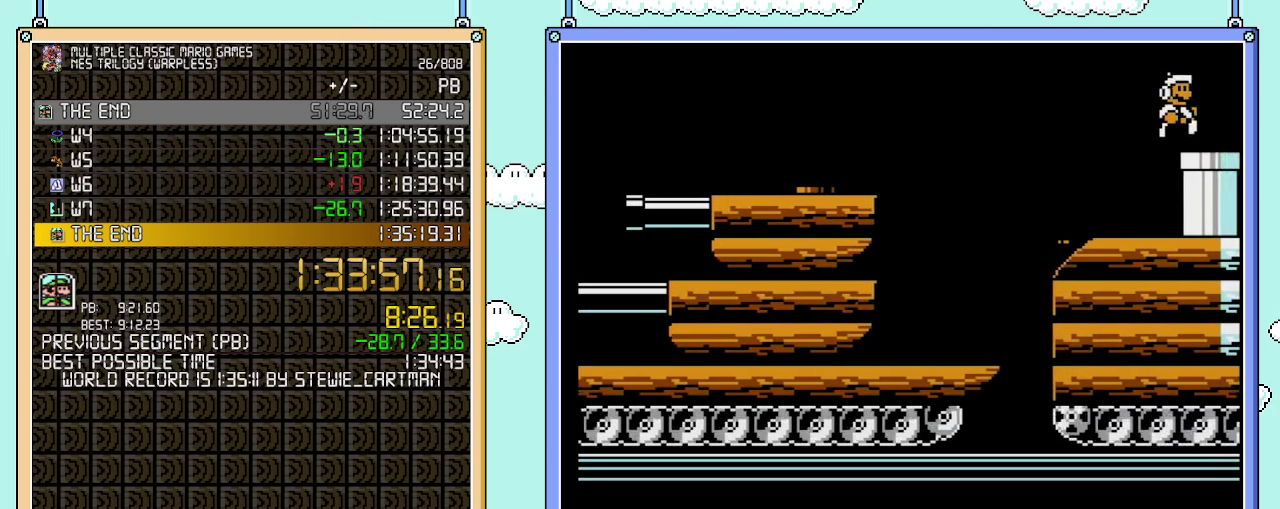
{"buttons": ["B", "DPAD_DOWN"], "events": [[450, "DPAD_DOWN", "down"], [450, "DPAD_RIGHT", "up"]]}
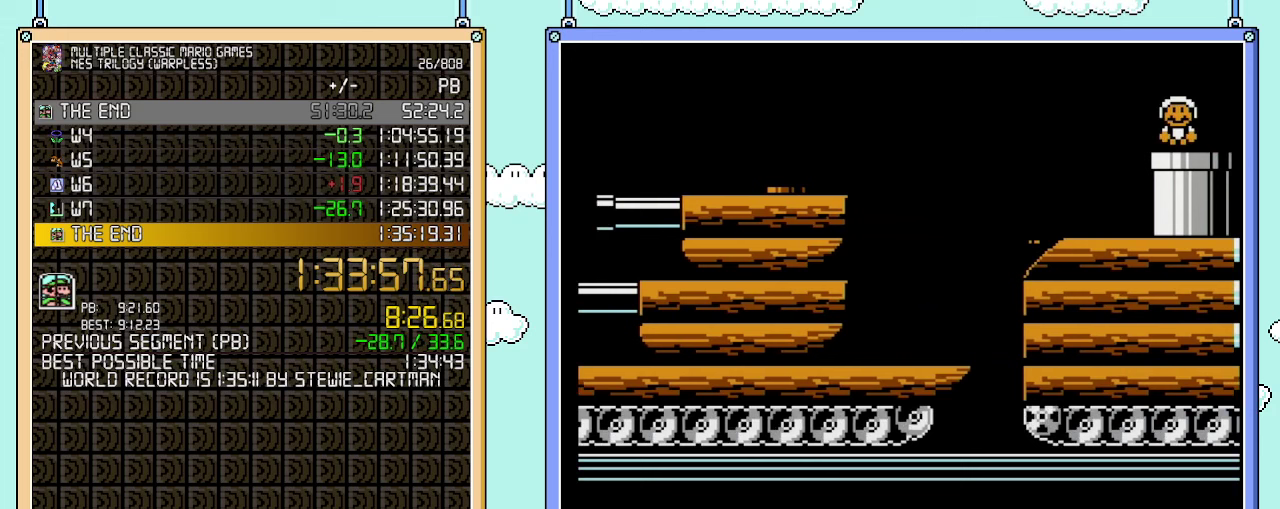
{"buttons": ["B", "DPAD_RIGHT"], "events": [[233, "DPAD_DOWN", "up"], [483, "DPAD_RIGHT", "down"]]}
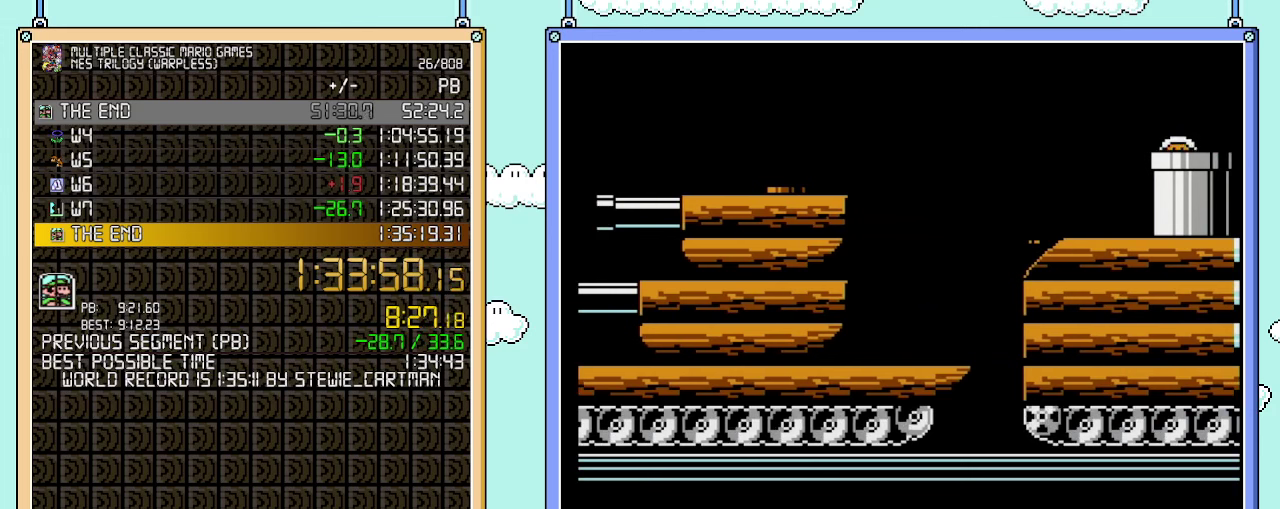
{"buttons": ["B", "DPAD_RIGHT"], "events": []}
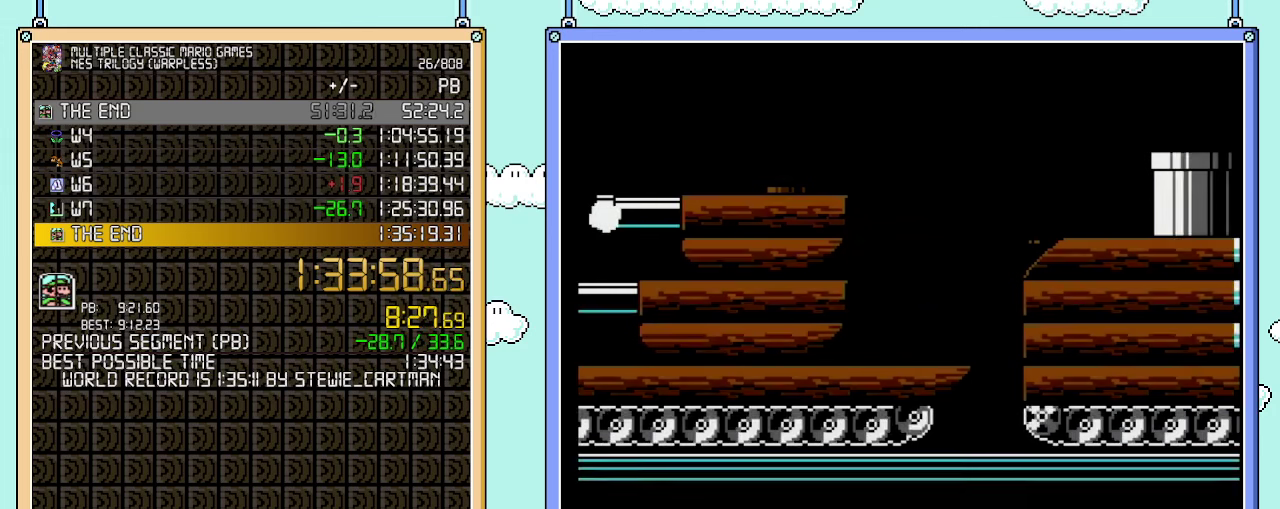
{"buttons": ["B", "DPAD_RIGHT"], "events": []}
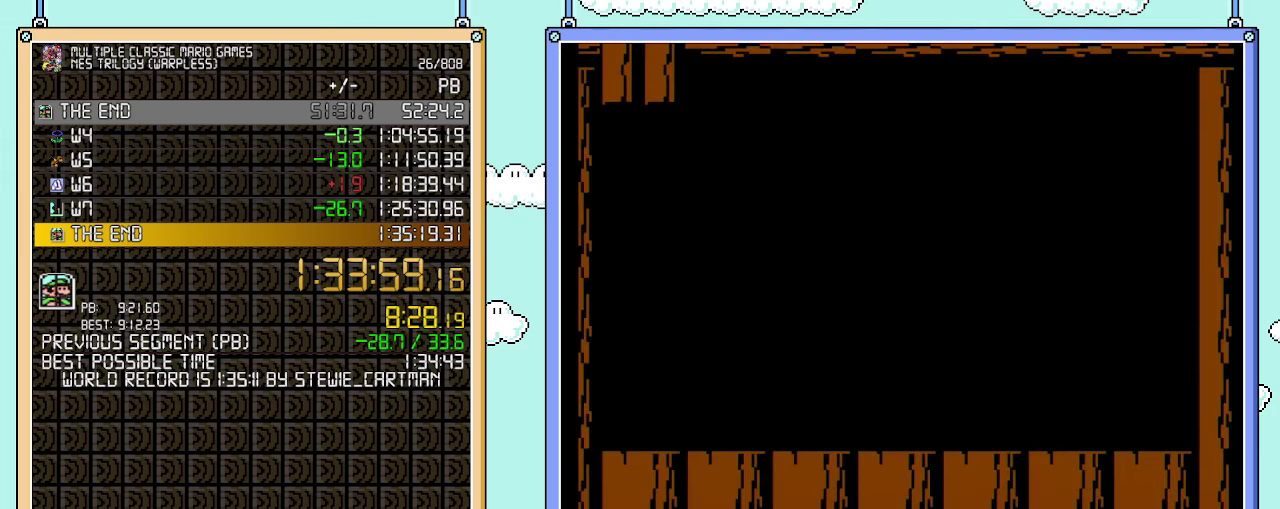
{"buttons": ["B", "DPAD_RIGHT"], "events": []}
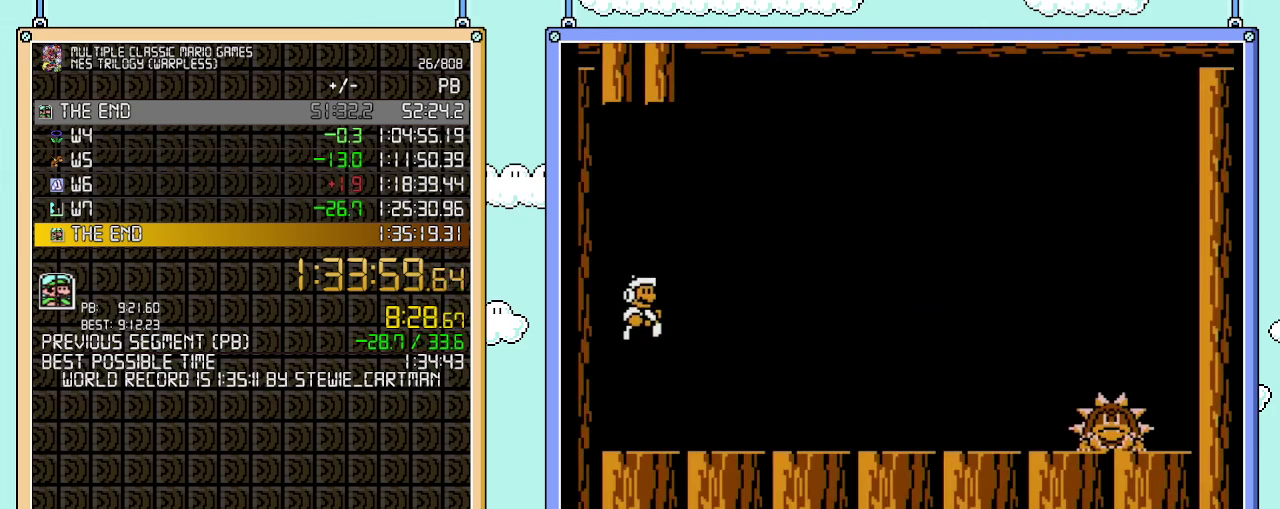
{"buttons": ["B", "DPAD_RIGHT"], "events": []}
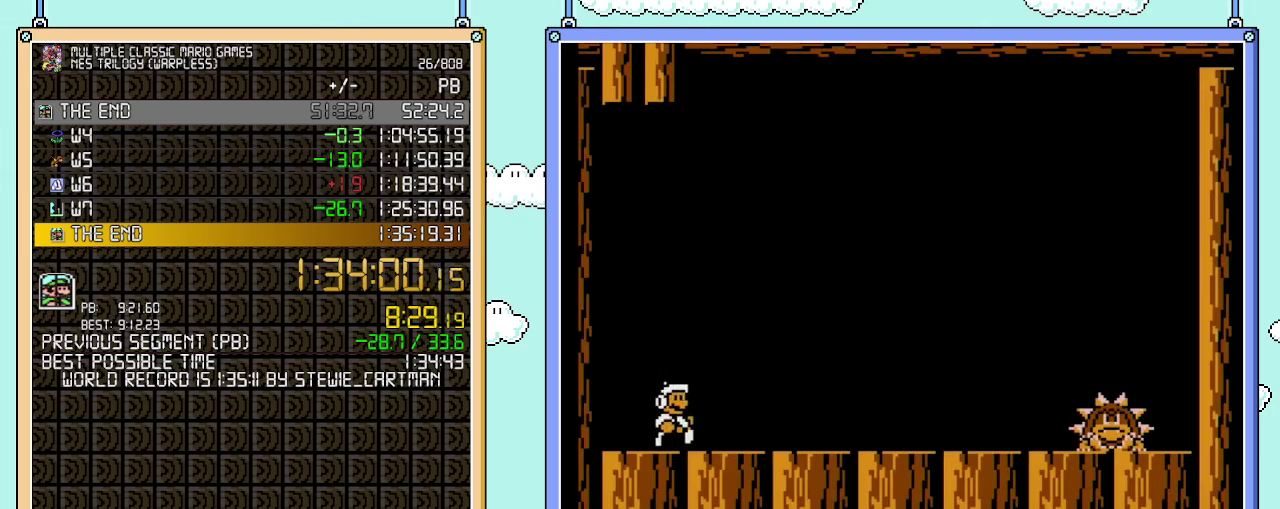
{"buttons": ["B"], "events": [[67, "B", "up"], [133, "B", "down"], [167, "DPAD_RIGHT", "up"]]}
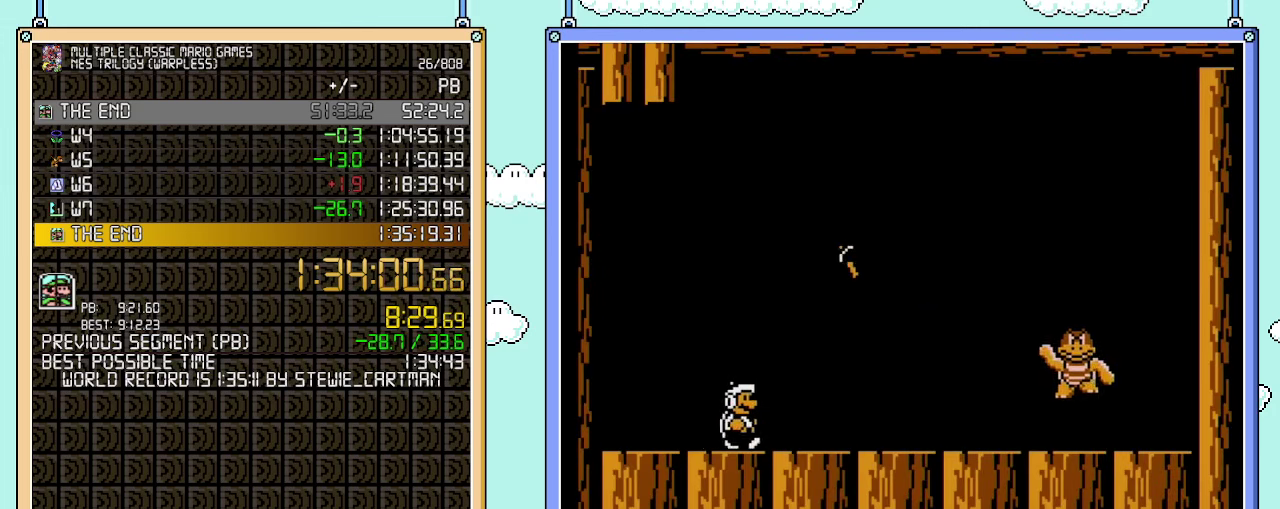
{"buttons": ["B"], "events": []}
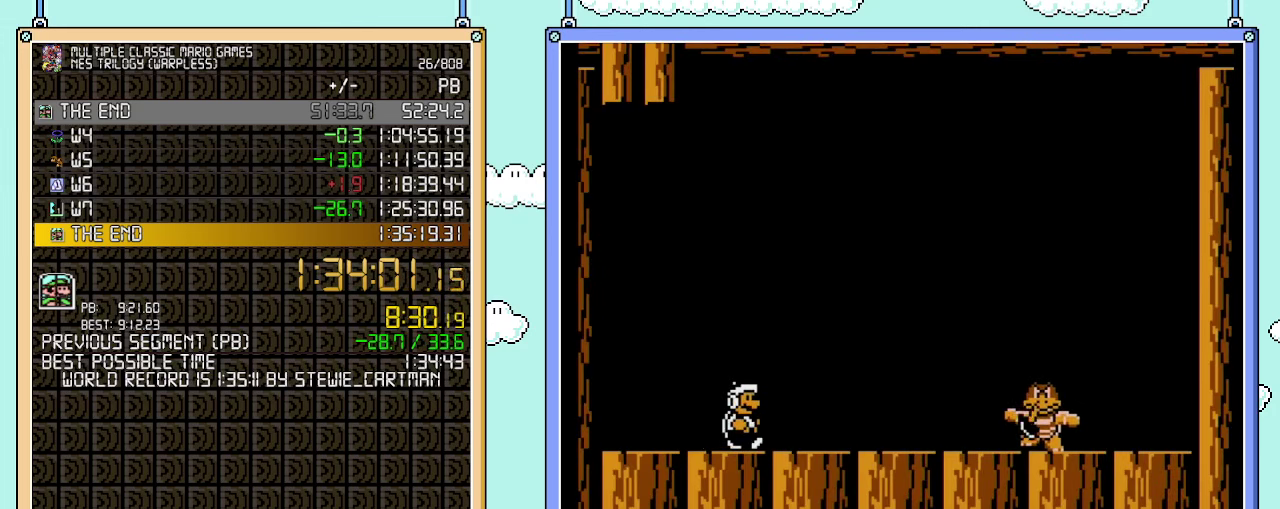
{"buttons": ["B", "DPAD_RIGHT"], "events": [[17, "DPAD_RIGHT", "down"]]}
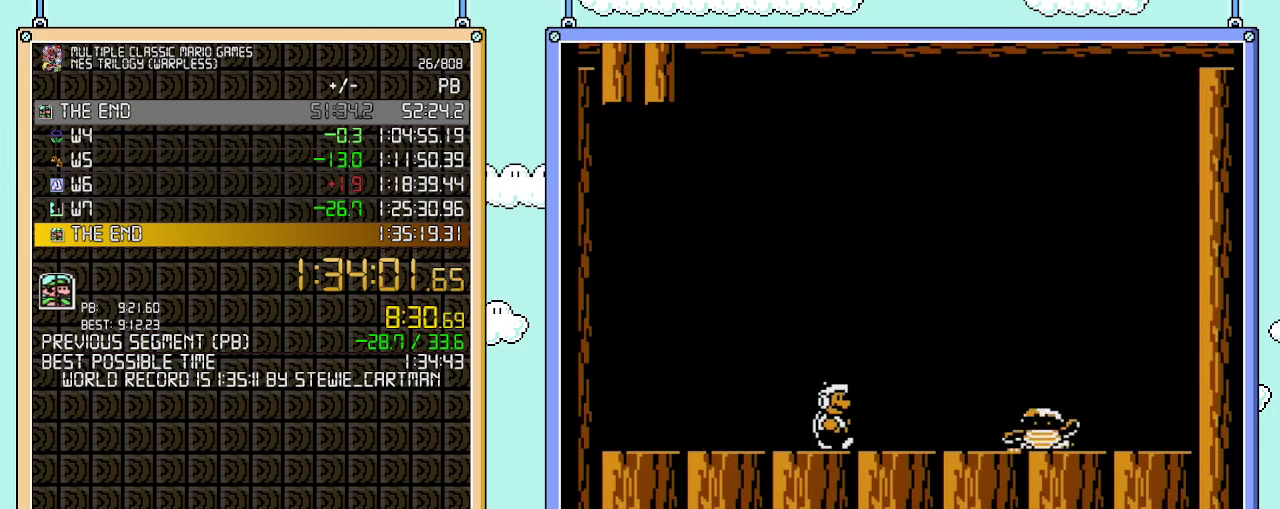
{"buttons": [], "events": [[417, "B", "up"], [450, "DPAD_RIGHT", "up"]]}
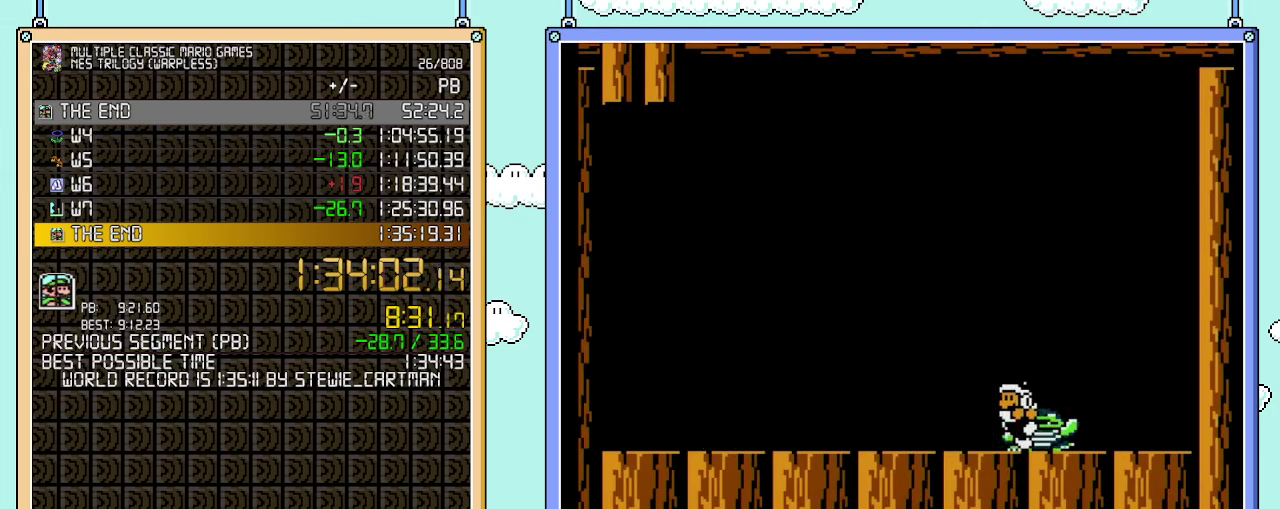
{"buttons": ["A", "DPAD_UP", "DPAD_RIGHT"], "events": [[33, "DPAD_LEFT", "down"], [383, "A", "down"], [417, "DPAD_LEFT", "up"], [417, "DPAD_UP", "down"], [483, "DPAD_RIGHT", "down"]]}
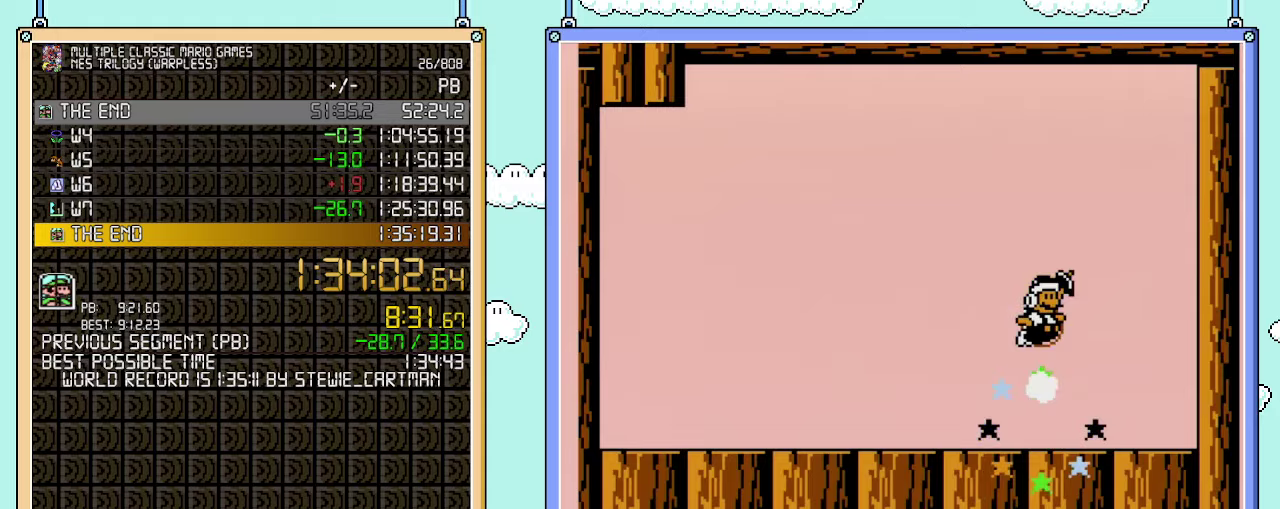
{"buttons": [], "events": [[67, "B", "down"], [67, "DPAD_RIGHT", "up"], [100, "A", "up"], [133, "DPAD_UP", "up"], [167, "B", "up"], [200, "DPAD_RIGHT", "down"], [233, "B", "down"], [250, "DPAD_RIGHT", "up"], [300, "B", "up"]]}